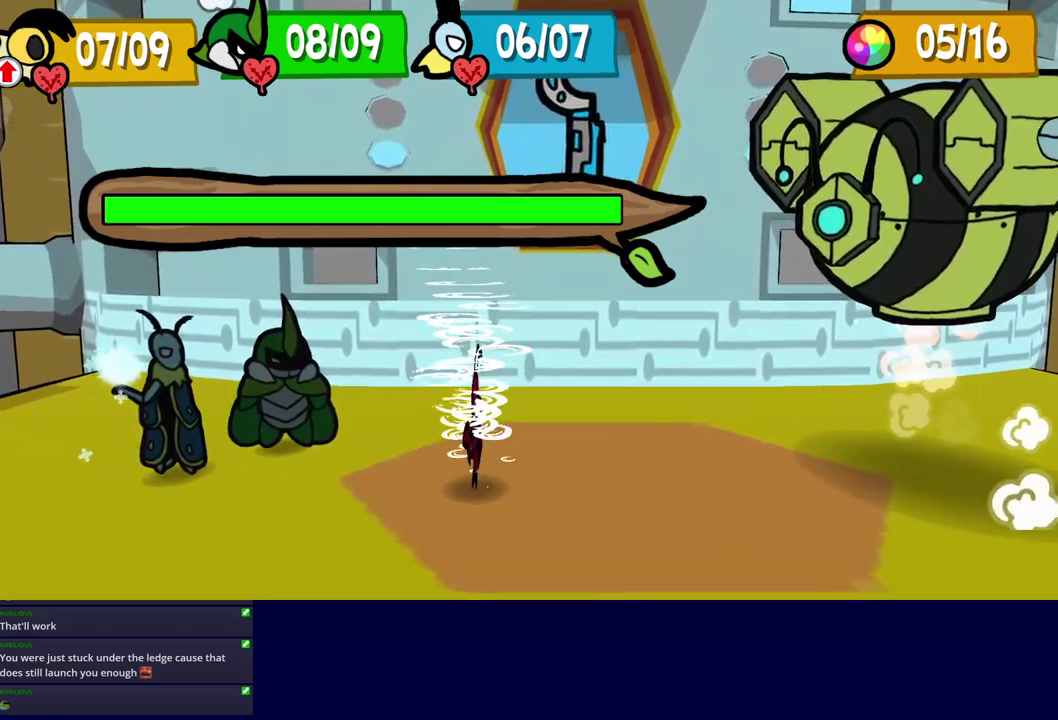
Gameplay with a controller (Nintendo layout); each line is a JSON object with the inputs held at the frame after it. "events" lists button and stick changes between this image and that frame as [ms after this image, input, new state], when the widget could be followed in between. Not read: L3 R3.
{"buttons": [], "left_stick": "center", "events": []}
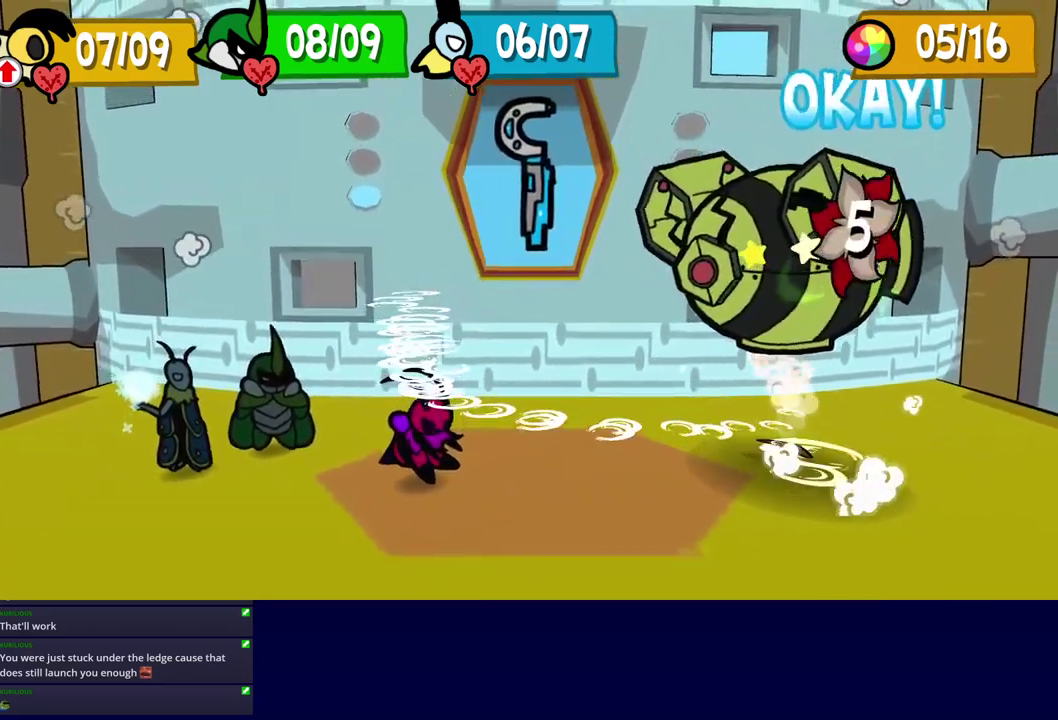
{"buttons": [], "left_stick": "center", "events": []}
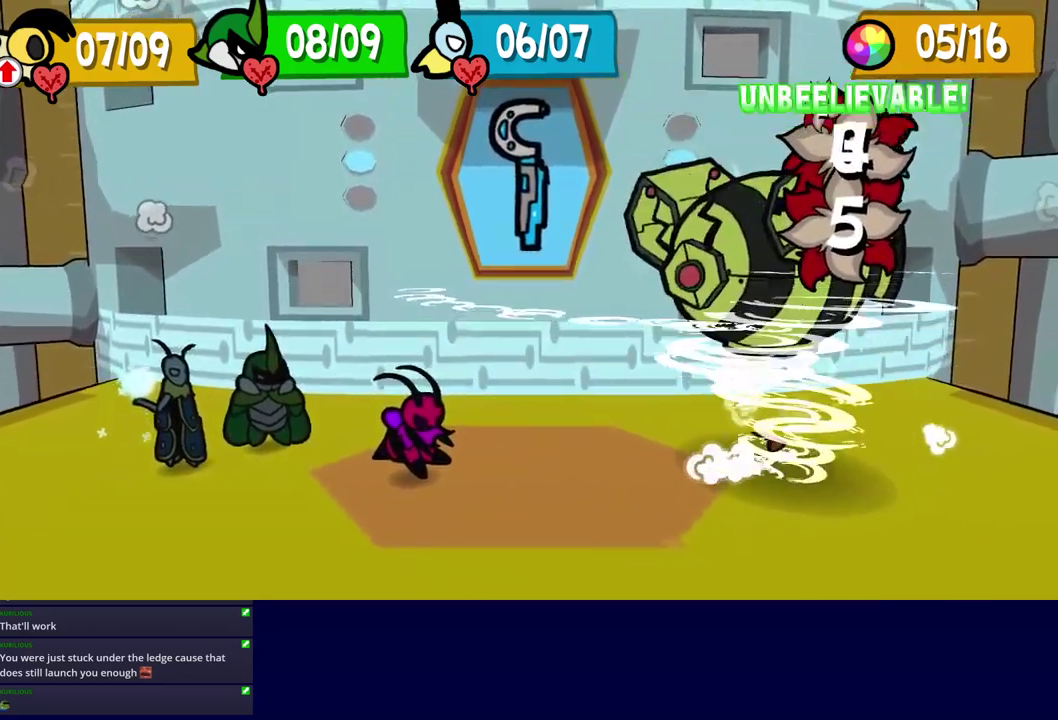
{"buttons": [], "left_stick": "center", "events": []}
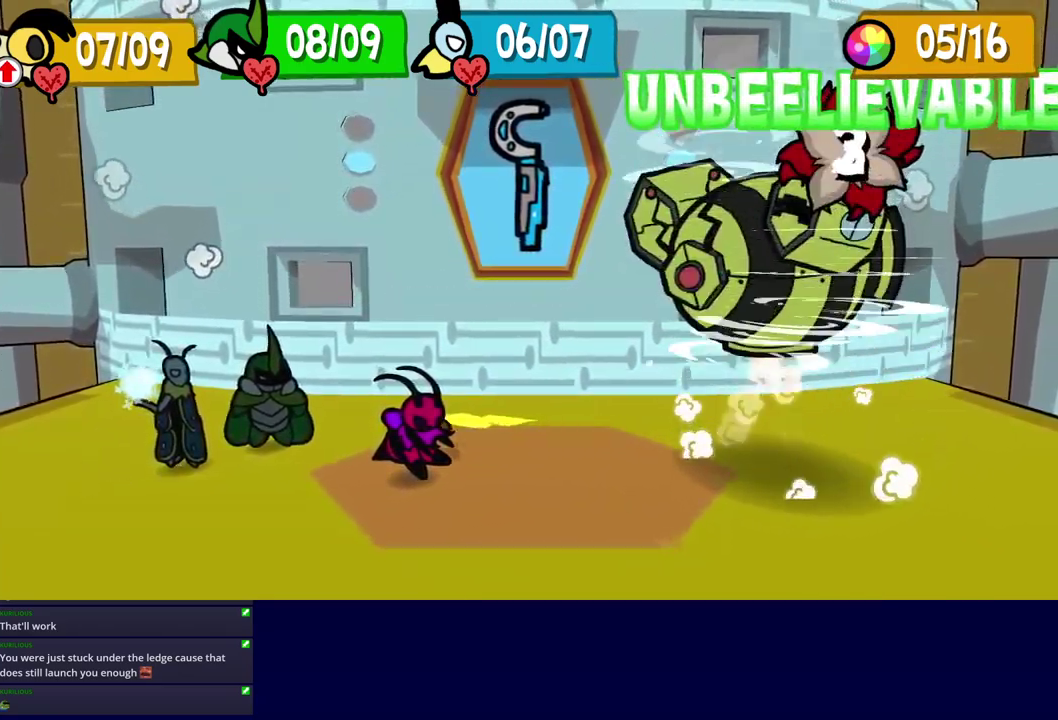
{"buttons": [], "left_stick": "center", "events": []}
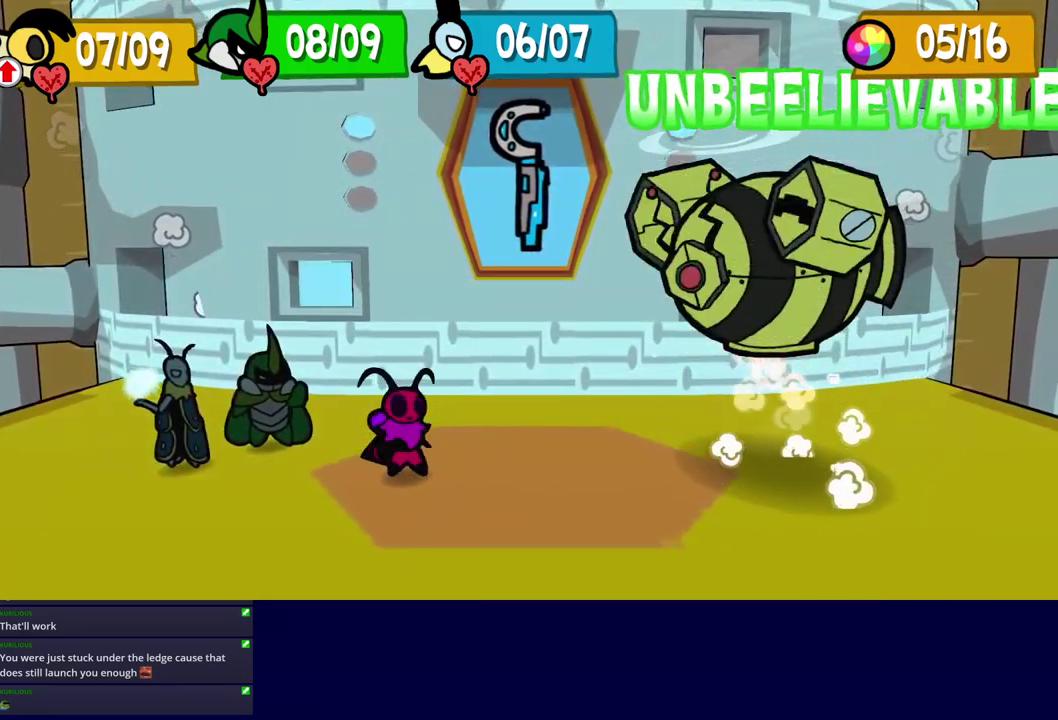
{"buttons": [], "left_stick": "center", "events": []}
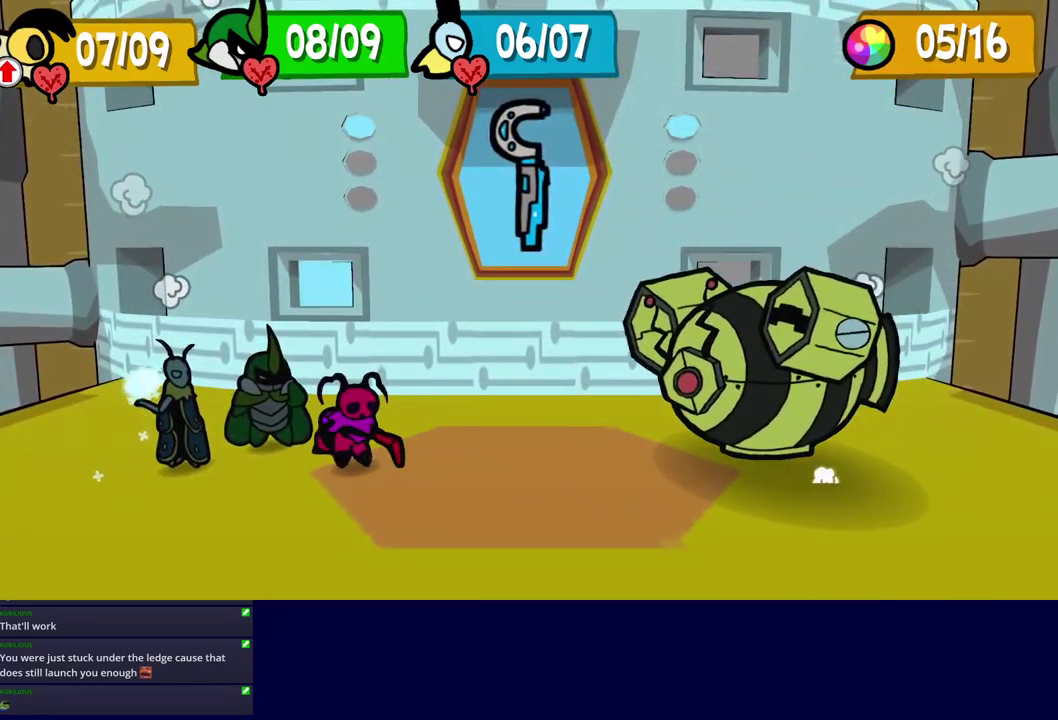
{"buttons": [], "left_stick": "center", "events": []}
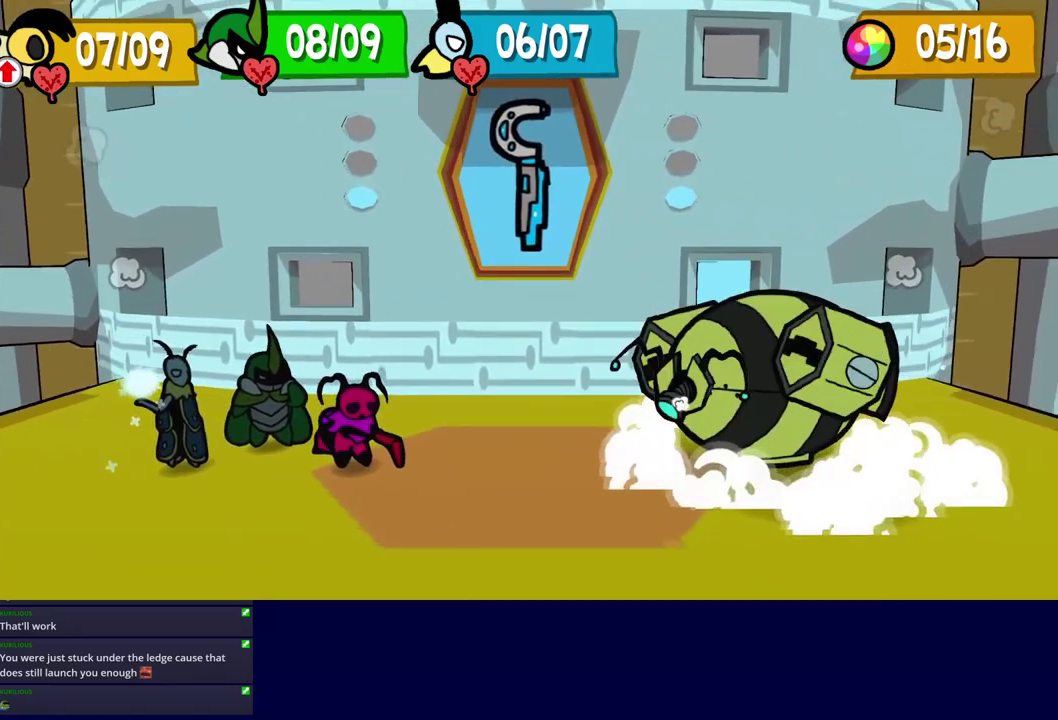
{"buttons": [], "left_stick": "center", "events": [[367, "C_DOWN", "down"], [417, "C_DOWN", "up"]]}
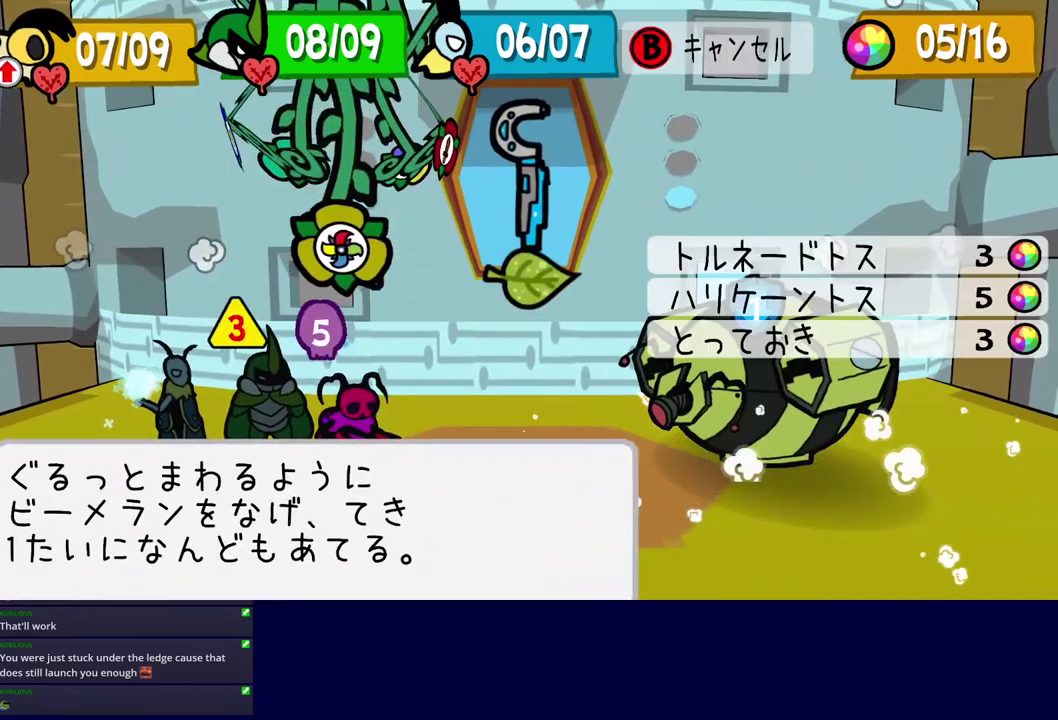
{"buttons": [], "left_stick": "center", "events": [[50, "DPAD_DOWN", "down"], [117, "DPAD_DOWN", "up"], [183, "C_DOWN", "down"], [233, "C_DOWN", "up"], [300, "C_DOWN", "down"], [350, "C_DOWN", "up"]]}
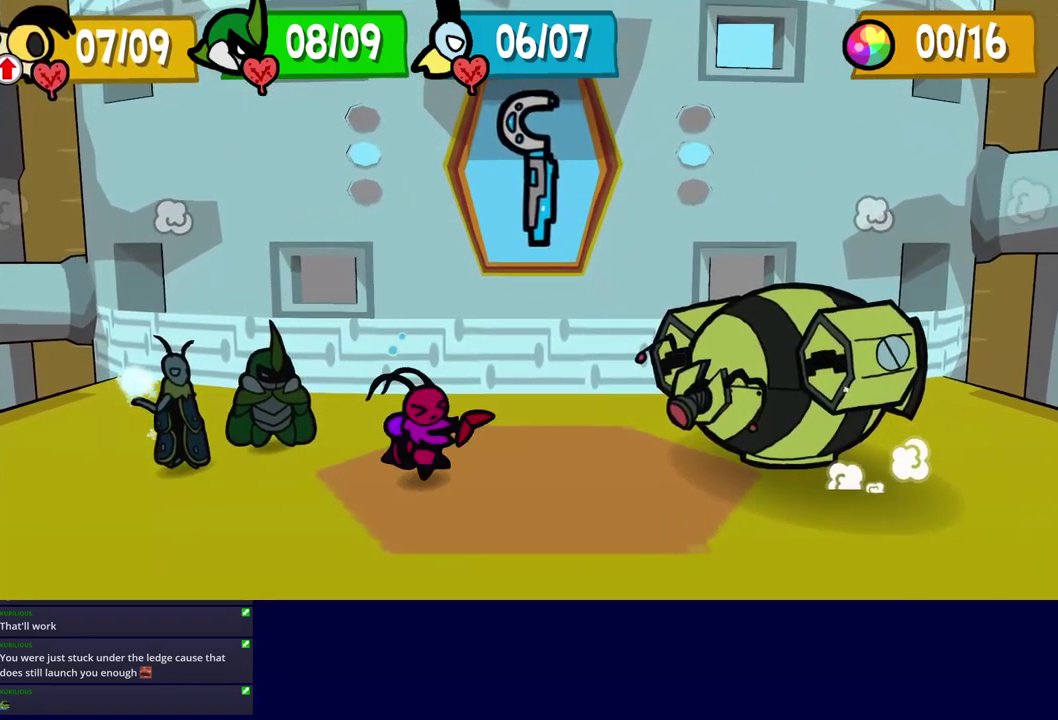
{"buttons": ["R1"], "left_stick": "right", "events": [[17, "left_stick", "right"], [133, "left_stick", "up-left"], [150, "R1", "down"], [200, "L1", "down"], [200, "R1", "up"], [200, "left_stick", "down-right"], [283, "L1", "up"], [283, "R1", "down"], [333, "L1", "down"], [333, "left_stick", "up-left"], [383, "L1", "up"], [383, "R1", "up"], [417, "left_stick", "center"], [433, "L1", "down"], [483, "L1", "up"], [483, "R1", "down"], [483, "left_stick", "right"]]}